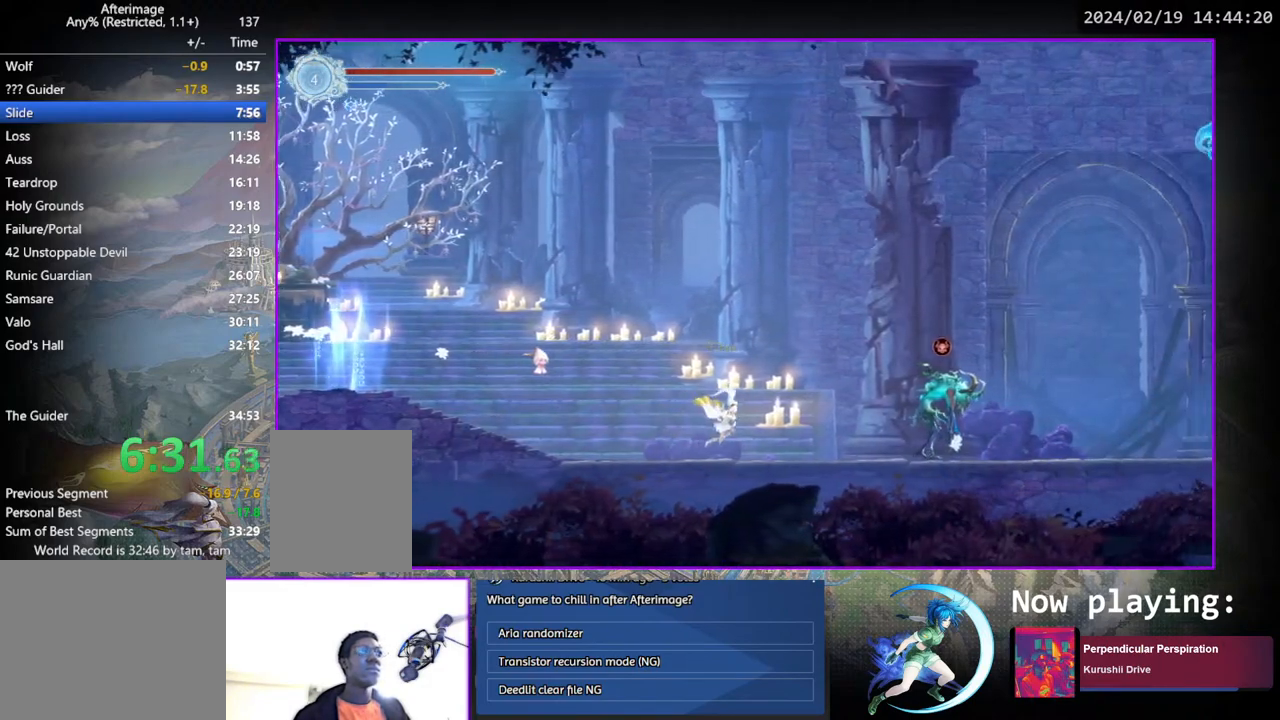
Gameplay with a controller (PlayStation layout); each line is a JSON object with the inputs held at the frame after it. "events" lists button and stick changes between this image and that frame as [ms after this image, input, new state], when the widget could be followed in between. Not read: L3 R3.
{"buttons": ["DPAD_RIGHT"], "left_stick": "center", "right_stick": "center", "events": [[183, "CROSS", "down"], [483, "CROSS", "up"]]}
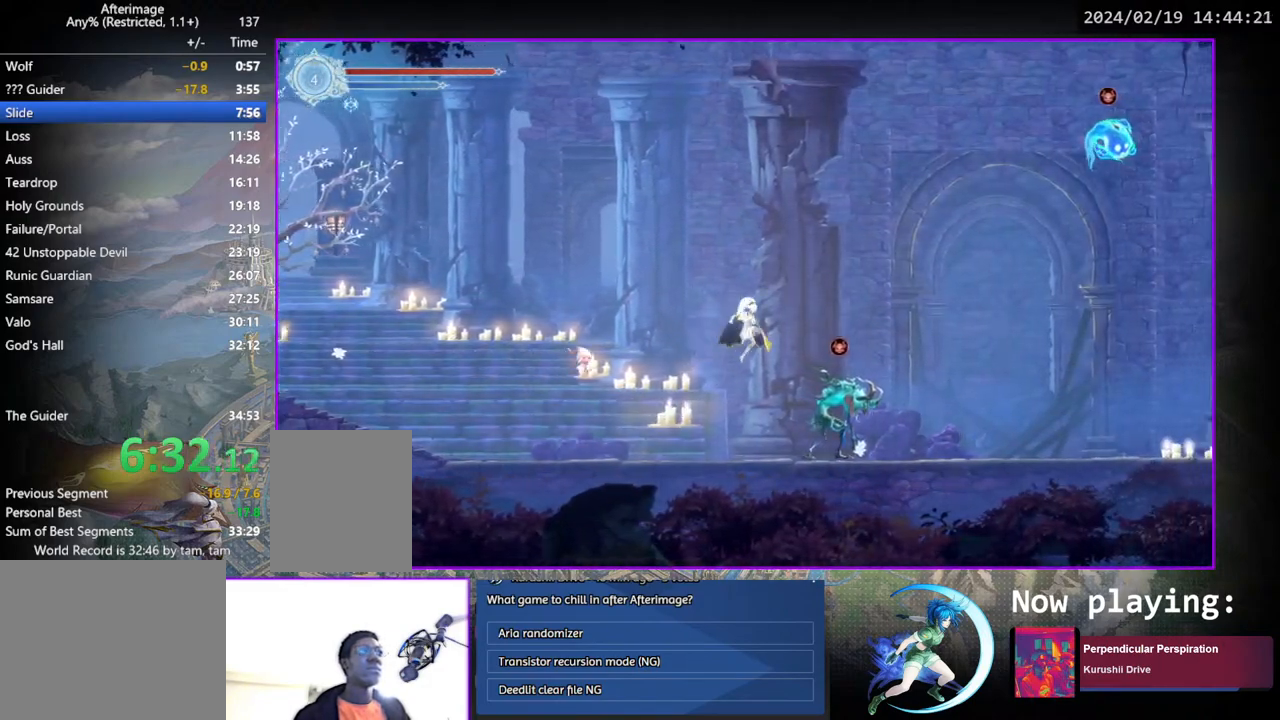
{"buttons": ["DPAD_RIGHT"], "left_stick": "center", "right_stick": "center", "events": []}
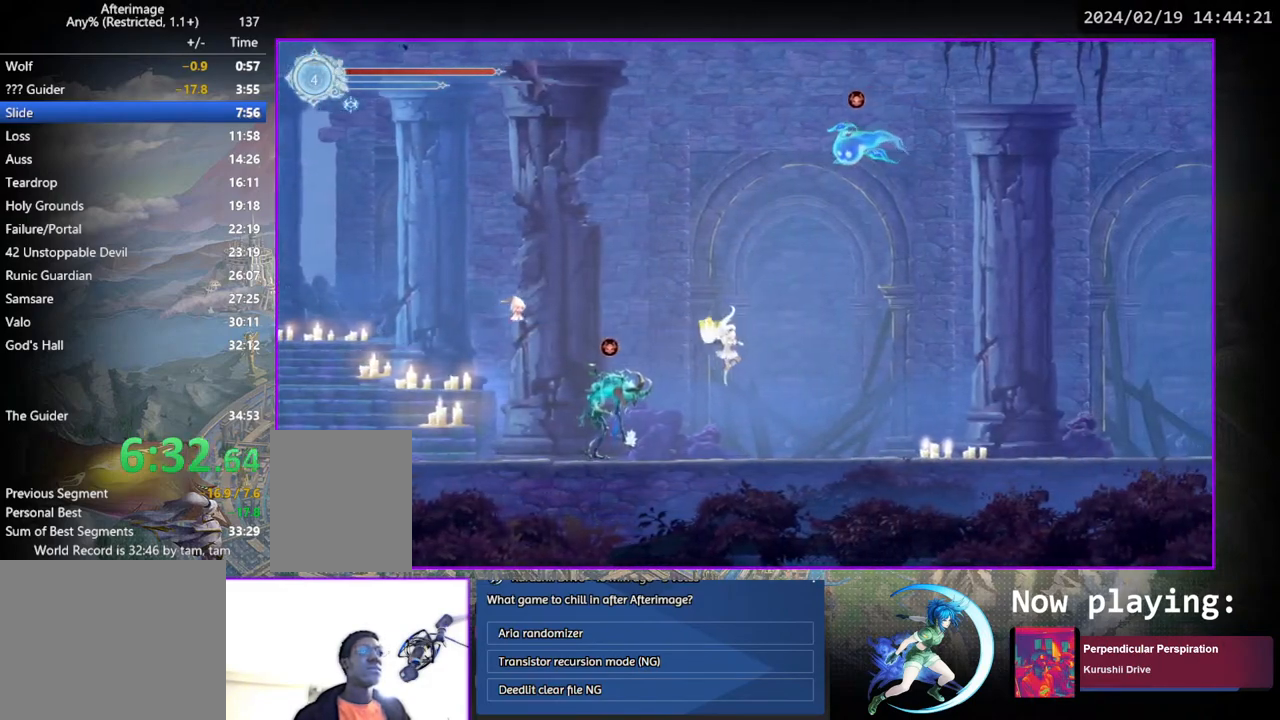
{"buttons": ["DPAD_RIGHT"], "left_stick": "center", "right_stick": "center", "events": []}
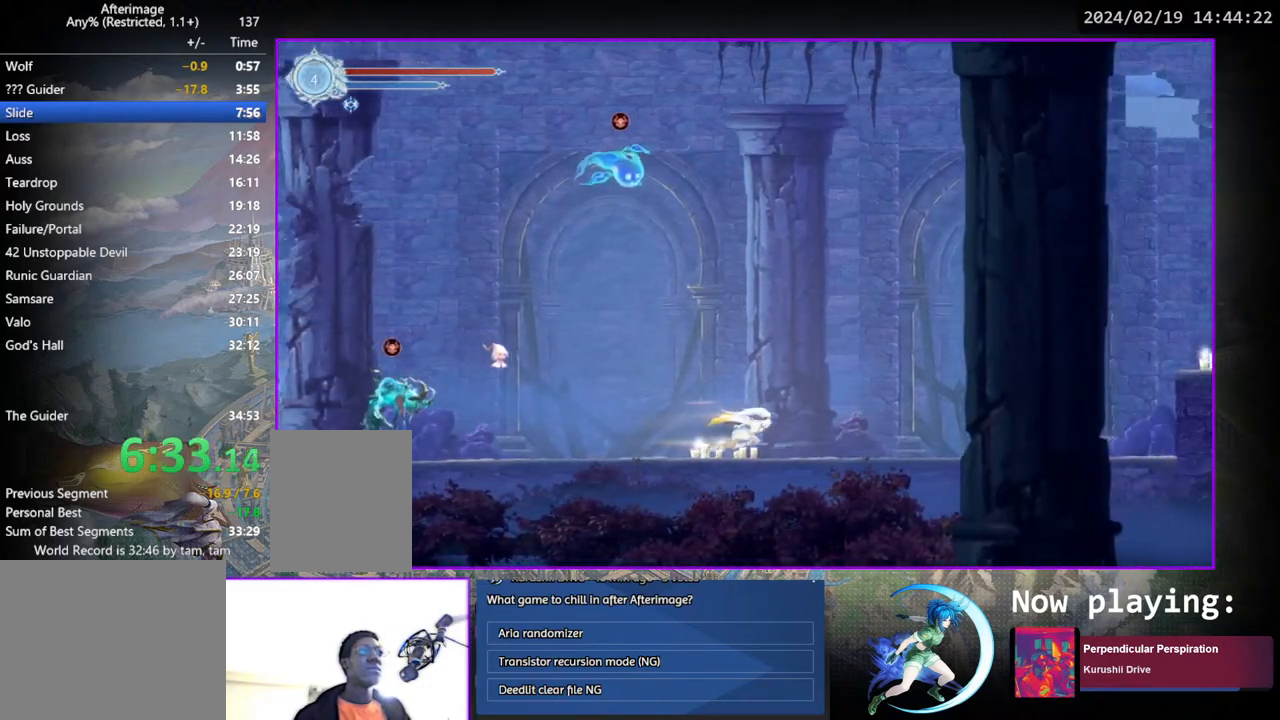
{"buttons": ["CROSS", "DPAD_RIGHT"], "left_stick": "center", "right_stick": "center", "events": [[500, "CROSS", "down"]]}
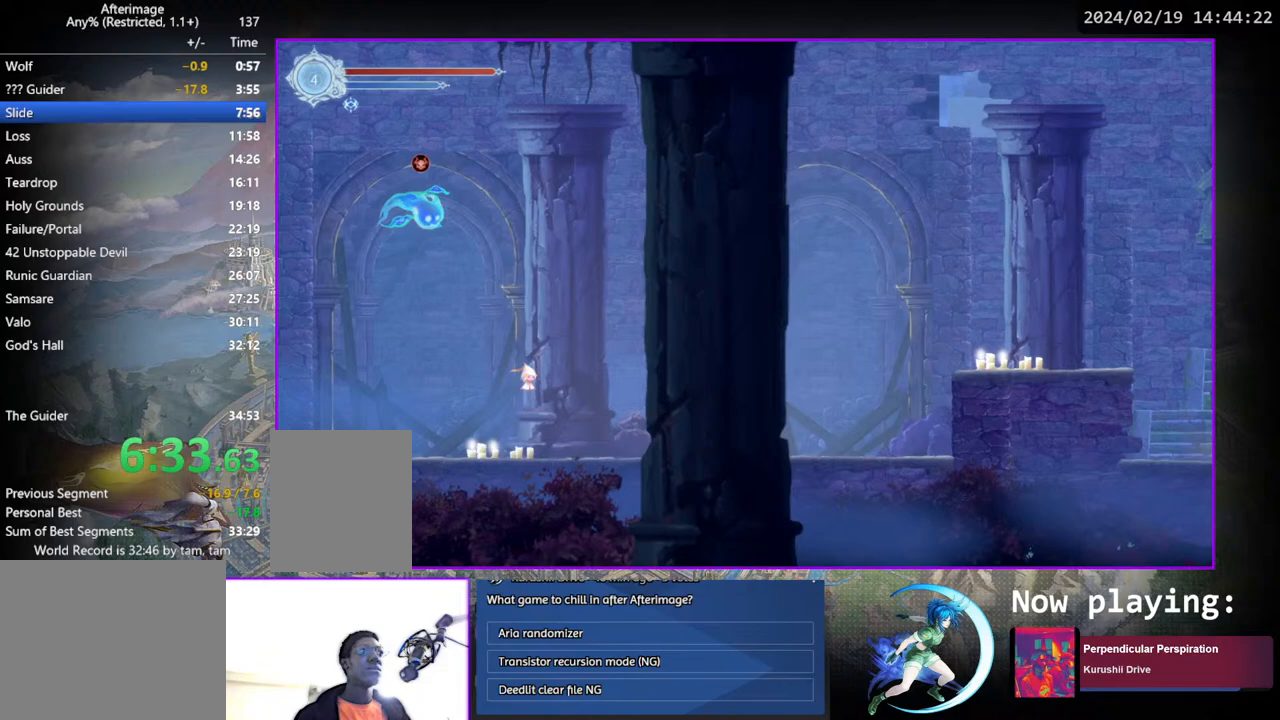
{"buttons": ["DPAD_RIGHT"], "left_stick": "center", "right_stick": "center", "events": [[350, "CROSS", "up"]]}
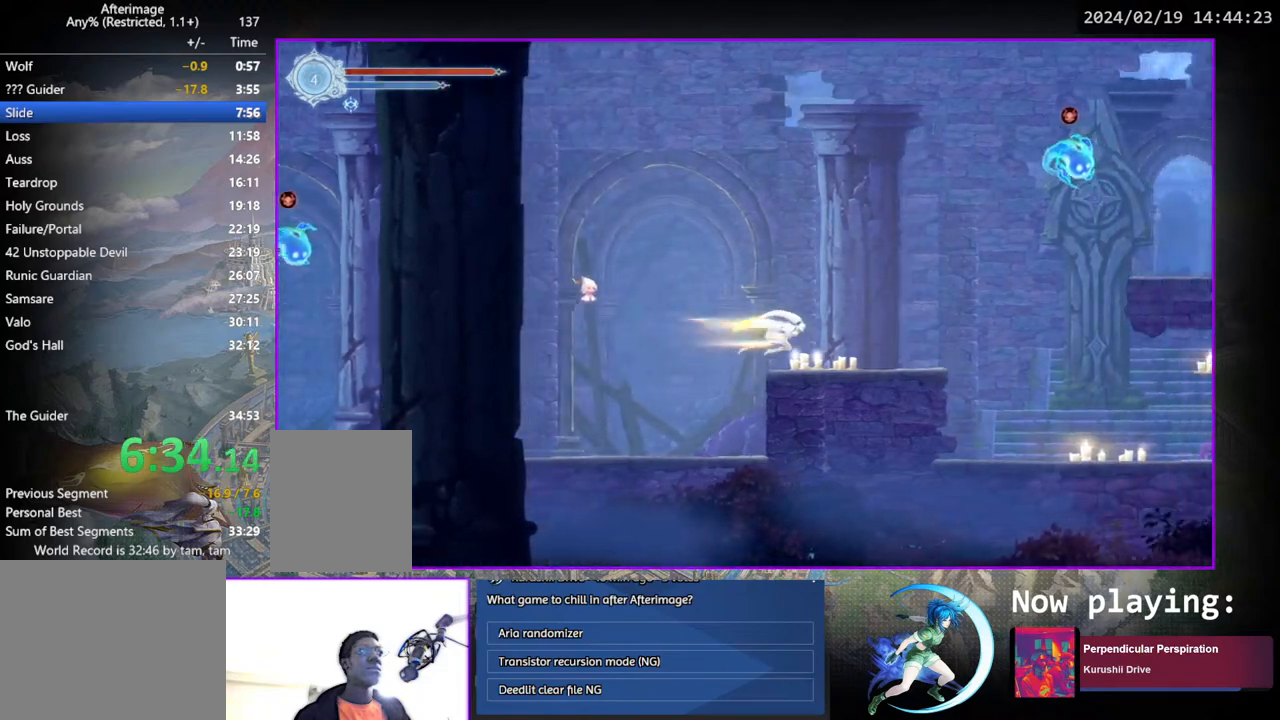
{"buttons": ["CROSS", "DPAD_RIGHT"], "left_stick": "center", "right_stick": "center", "events": [[367, "CROSS", "down"]]}
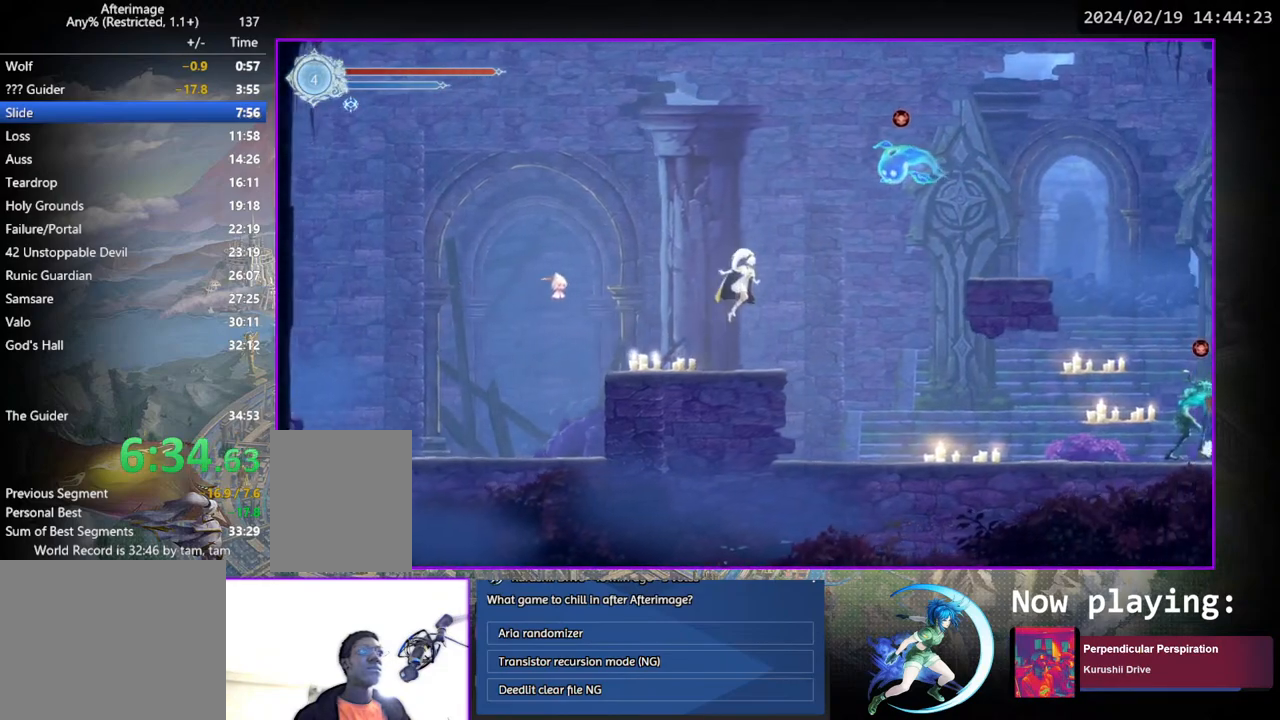
{"buttons": ["DPAD_RIGHT"], "left_stick": "center", "right_stick": "center", "events": [[200, "CROSS", "up"]]}
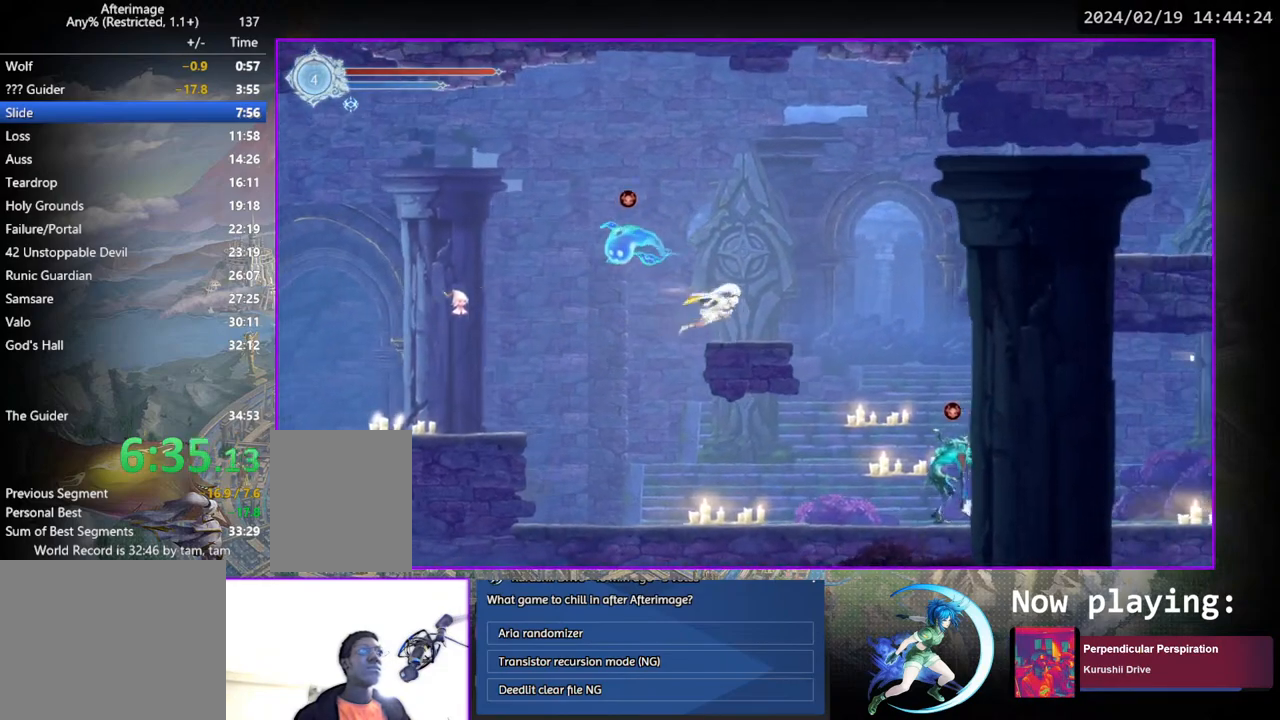
{"buttons": ["CROSS", "DPAD_RIGHT"], "left_stick": "center", "right_stick": "center", "events": [[217, "CROSS", "down"]]}
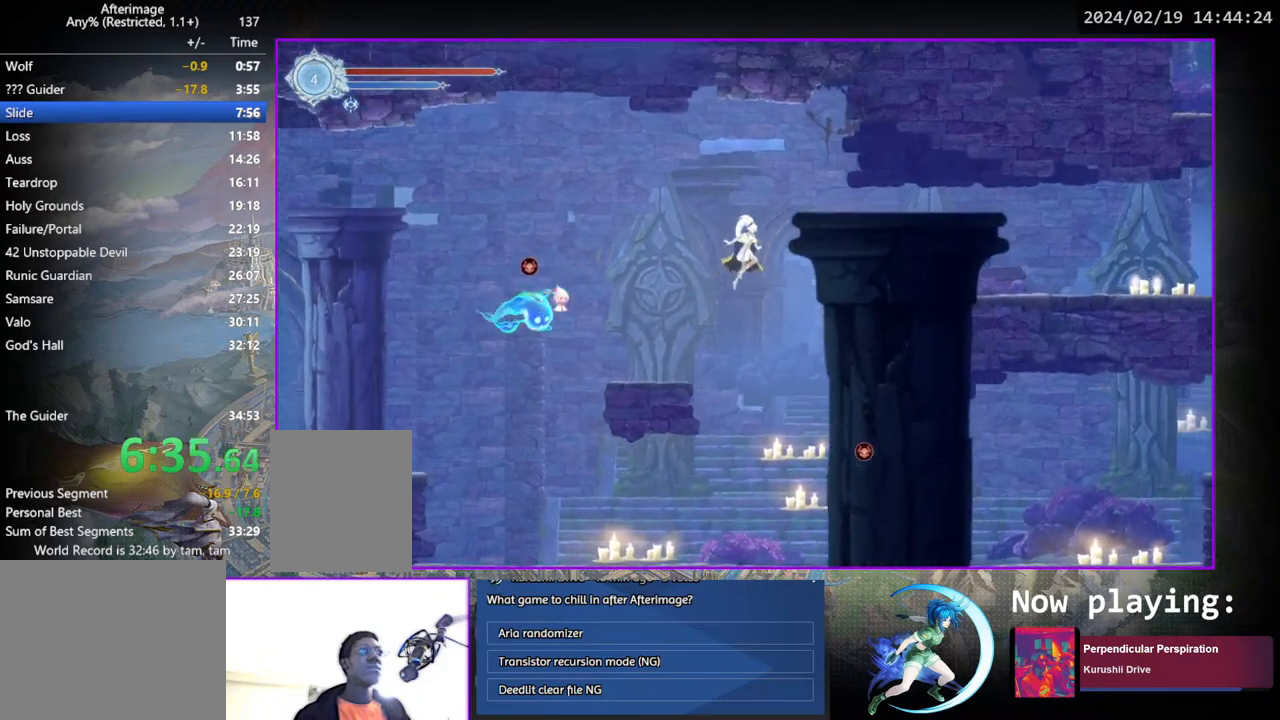
{"buttons": ["DPAD_RIGHT"], "left_stick": "center", "right_stick": "center", "events": [[33, "CROSS", "up"]]}
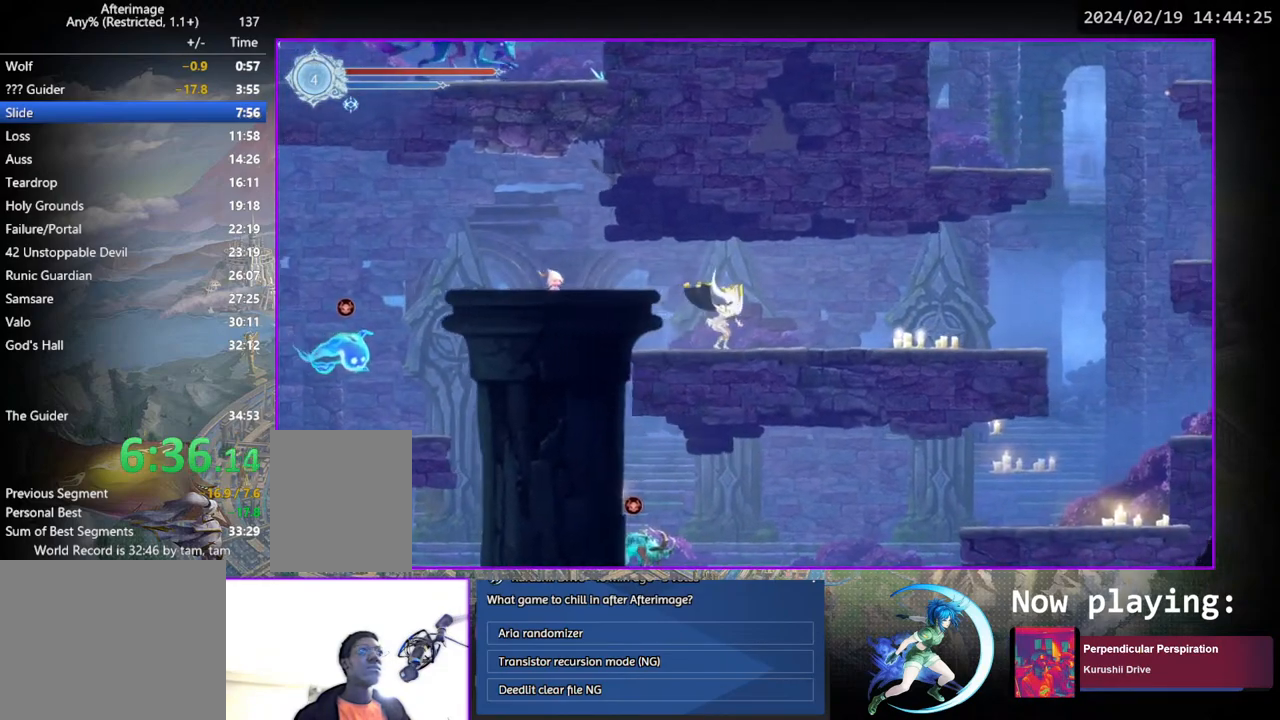
{"buttons": ["DPAD_RIGHT"], "left_stick": "center", "right_stick": "center", "events": []}
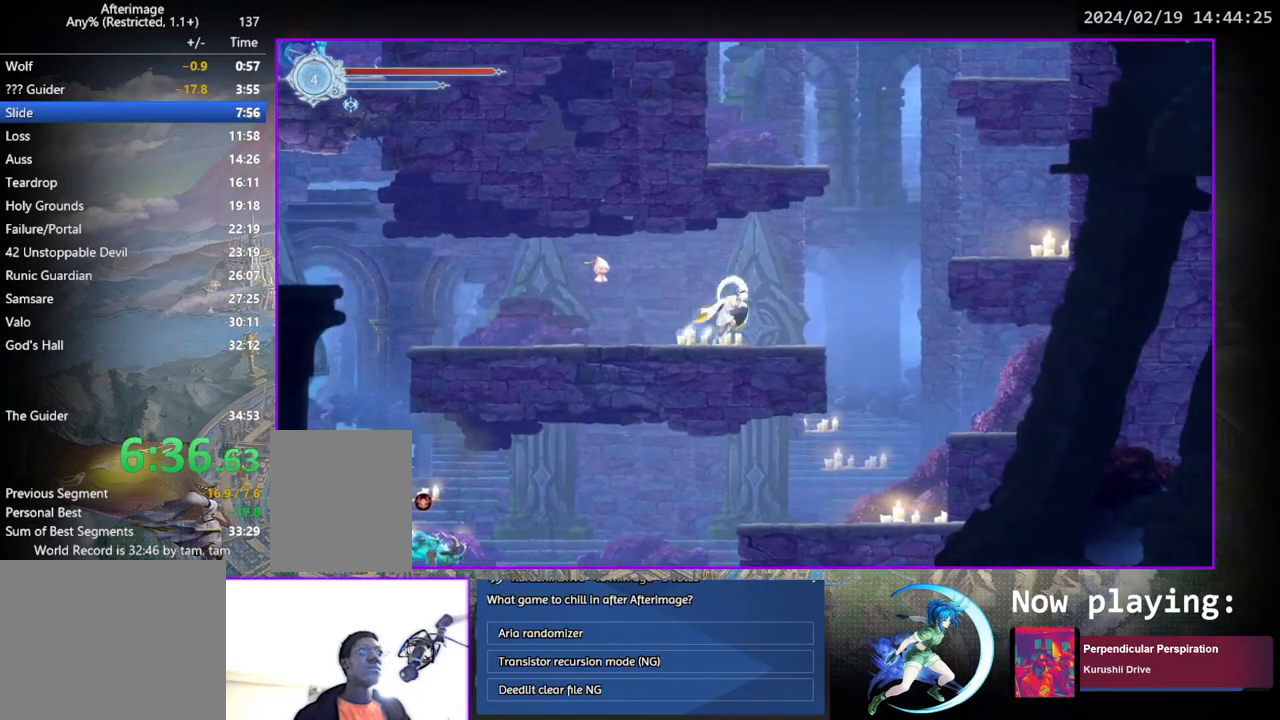
{"buttons": ["DPAD_RIGHT"], "left_stick": "center", "right_stick": "center", "events": [[183, "CROSS", "down"], [483, "CROSS", "up"]]}
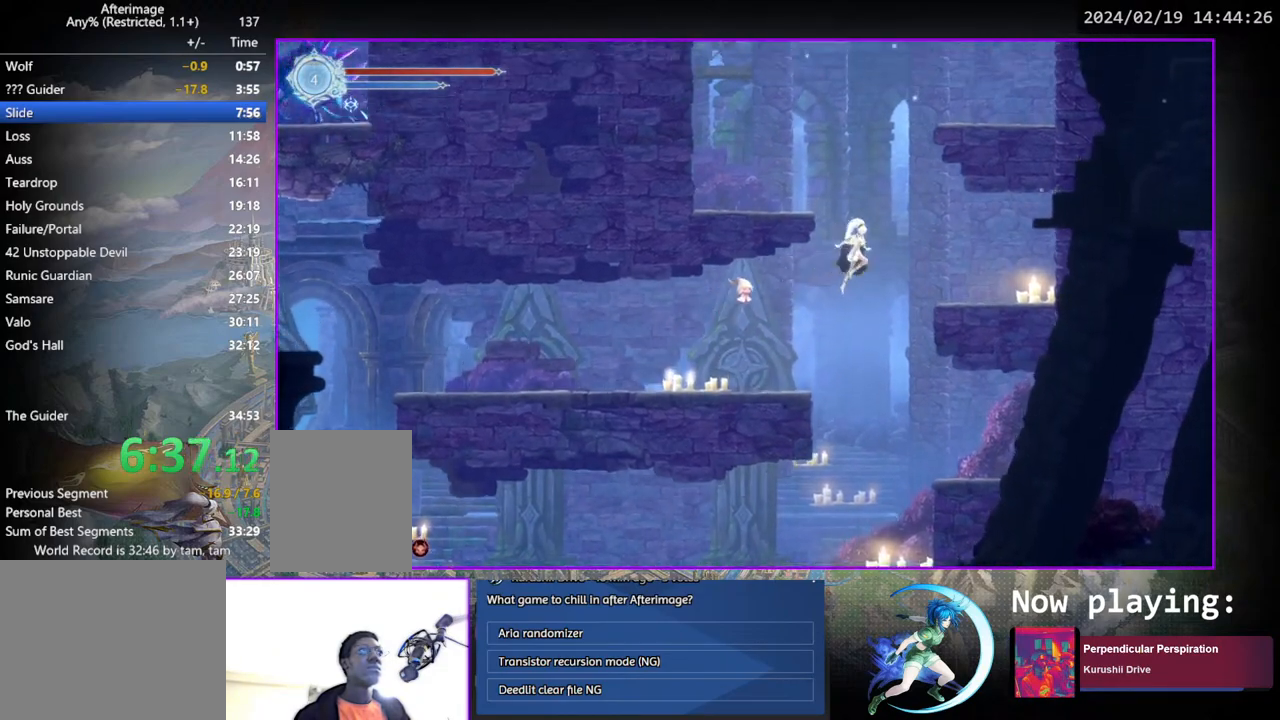
{"buttons": ["CROSS", "DPAD_LEFT"], "left_stick": "center", "right_stick": "center", "events": [[50, "SQUARE", "down"], [150, "SQUARE", "up"], [350, "DPAD_RIGHT", "up"], [417, "DPAD_LEFT", "down"], [433, "CROSS", "down"]]}
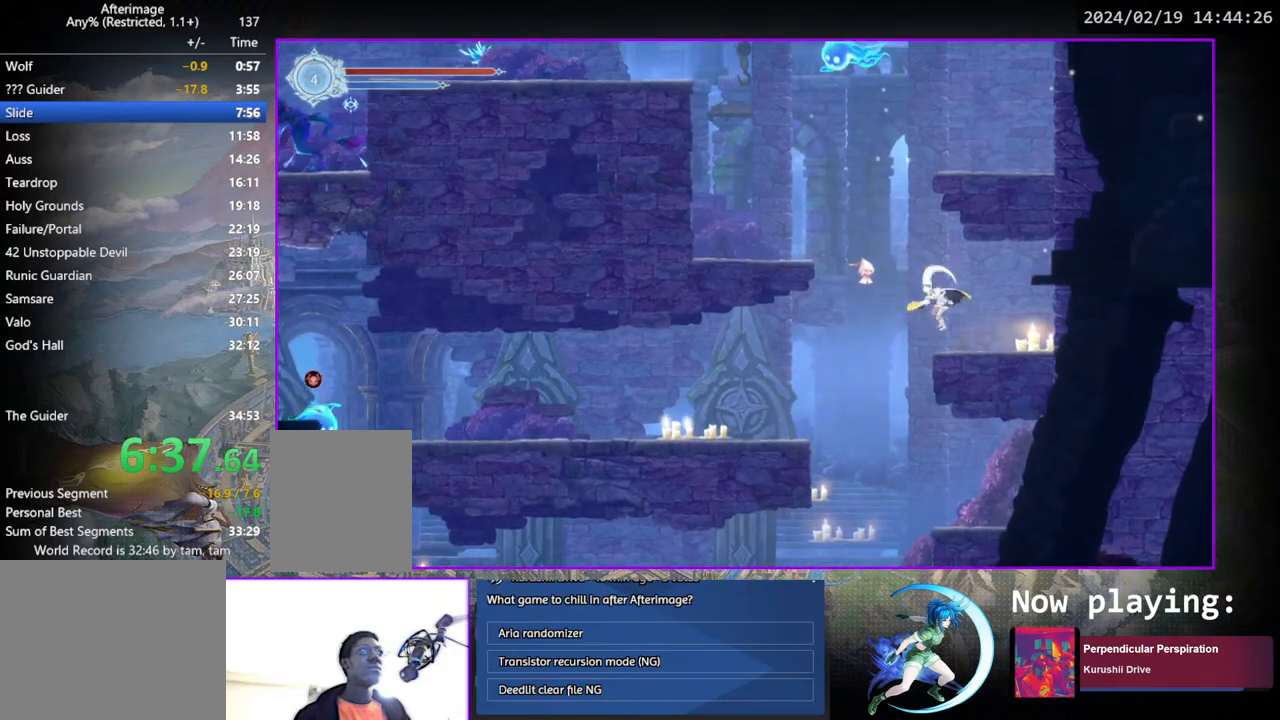
{"buttons": ["DPAD_LEFT"], "left_stick": "center", "right_stick": "center", "events": [[200, "CROSS", "up"], [283, "SQUARE", "down"], [400, "SQUARE", "up"]]}
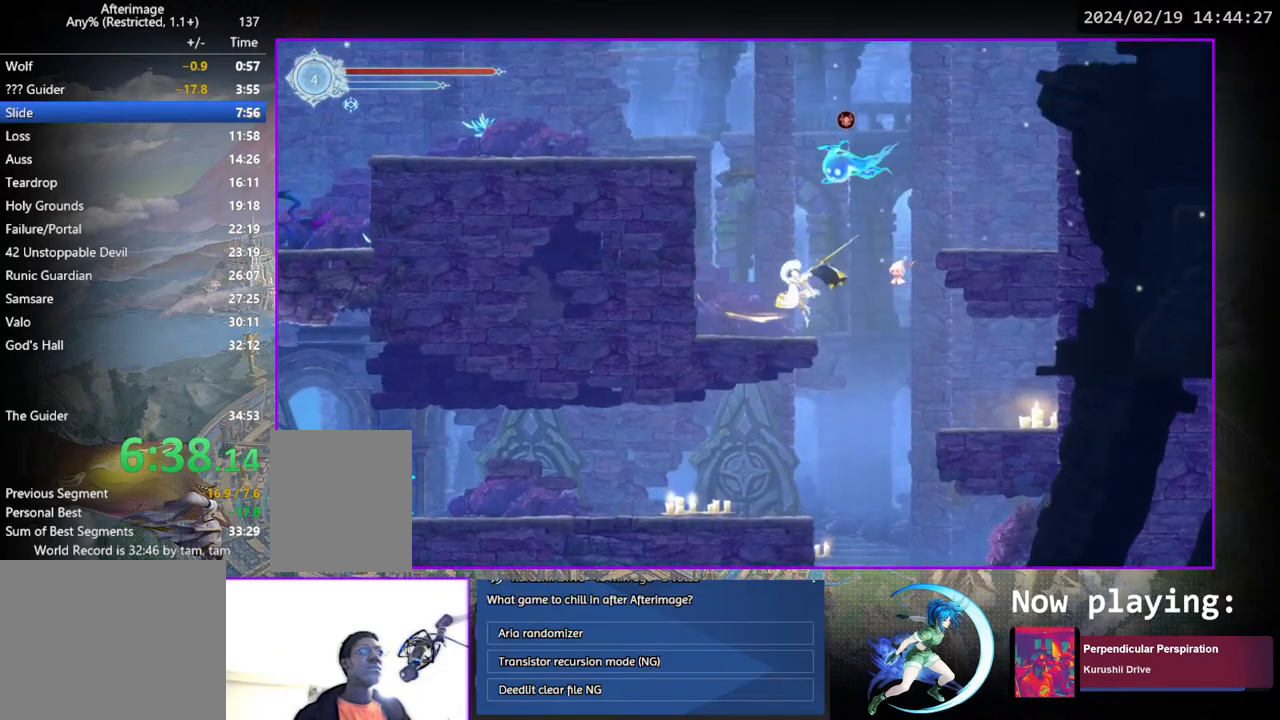
{"buttons": ["DPAD_DOWN"], "left_stick": "center", "right_stick": "center", "events": [[133, "DPAD_DOWN", "down"], [183, "DPAD_LEFT", "up"]]}
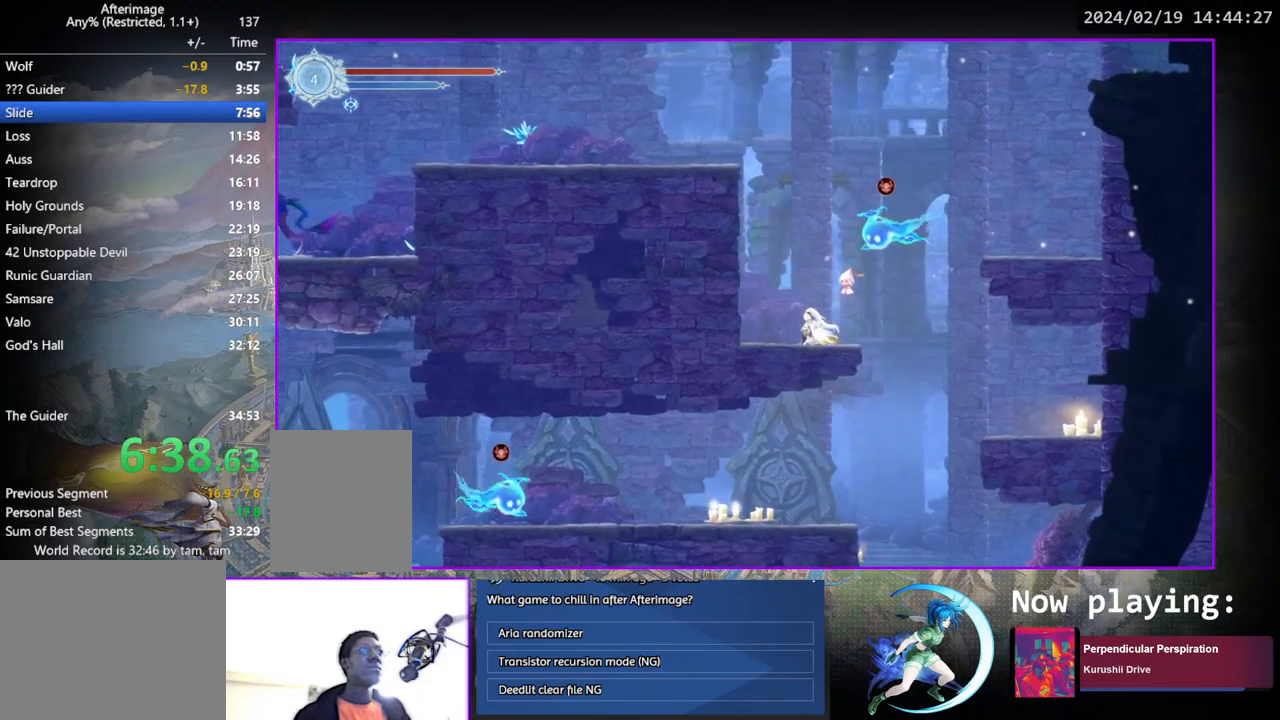
{"buttons": ["CROSS", "DPAD_RIGHT"], "left_stick": "center", "right_stick": "center", "events": [[267, "DPAD_DOWN", "up"], [283, "CROSS", "down"], [500, "DPAD_RIGHT", "down"]]}
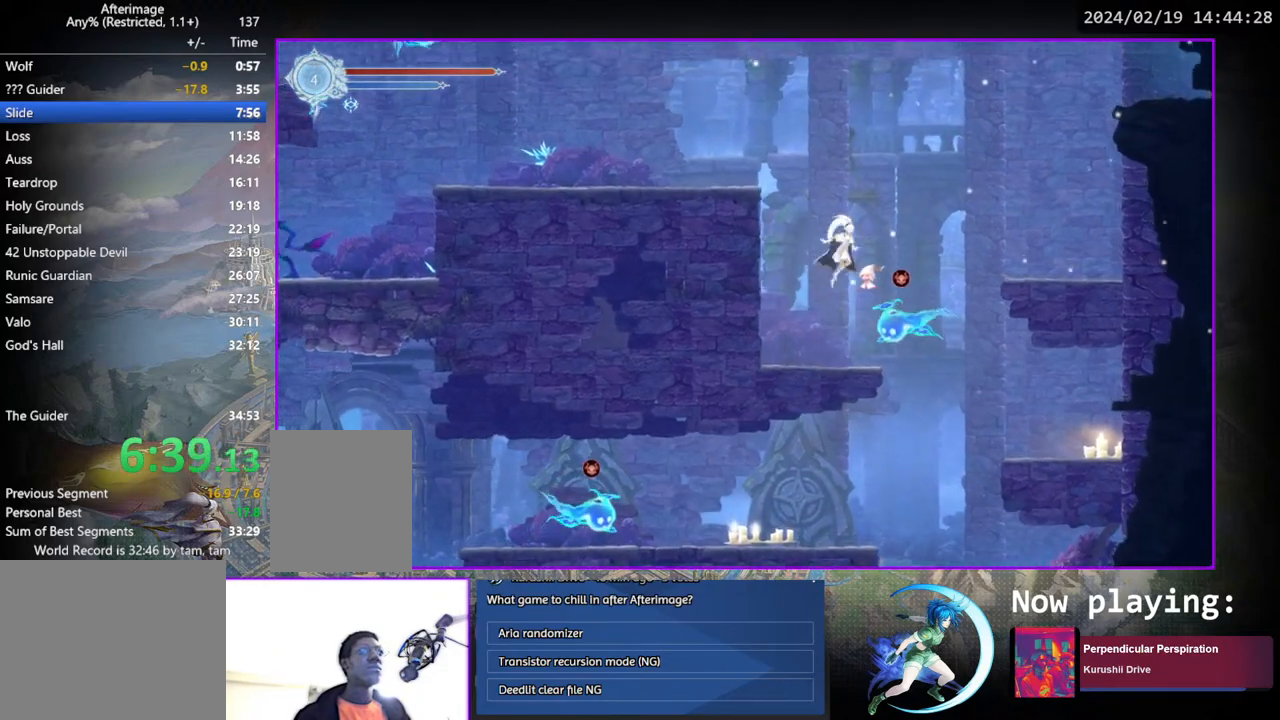
{"buttons": [], "left_stick": "center", "right_stick": "center", "events": [[100, "CROSS", "up"], [417, "DPAD_RIGHT", "up"]]}
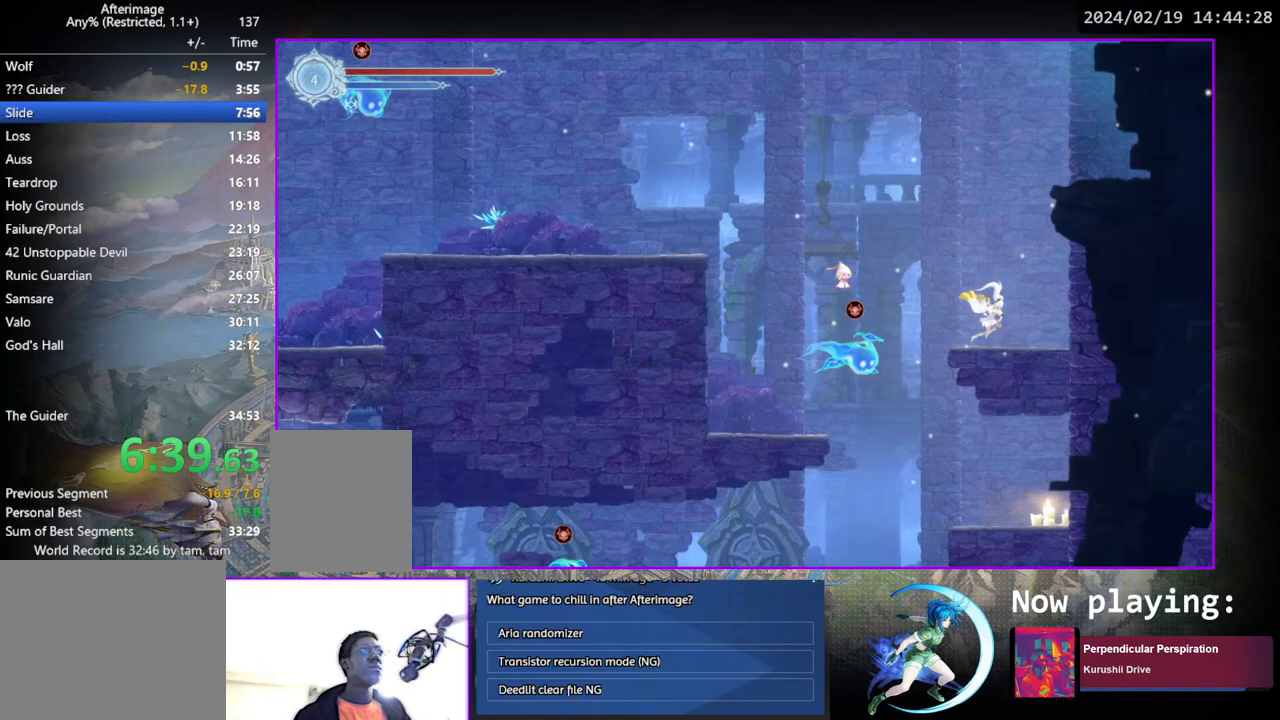
{"buttons": ["TRIANGLE", "DPAD_LEFT"], "left_stick": "center", "right_stick": "center", "events": [[67, "DPAD_LEFT", "down"], [83, "CROSS", "down"], [367, "CROSS", "up"], [433, "TRIANGLE", "down"]]}
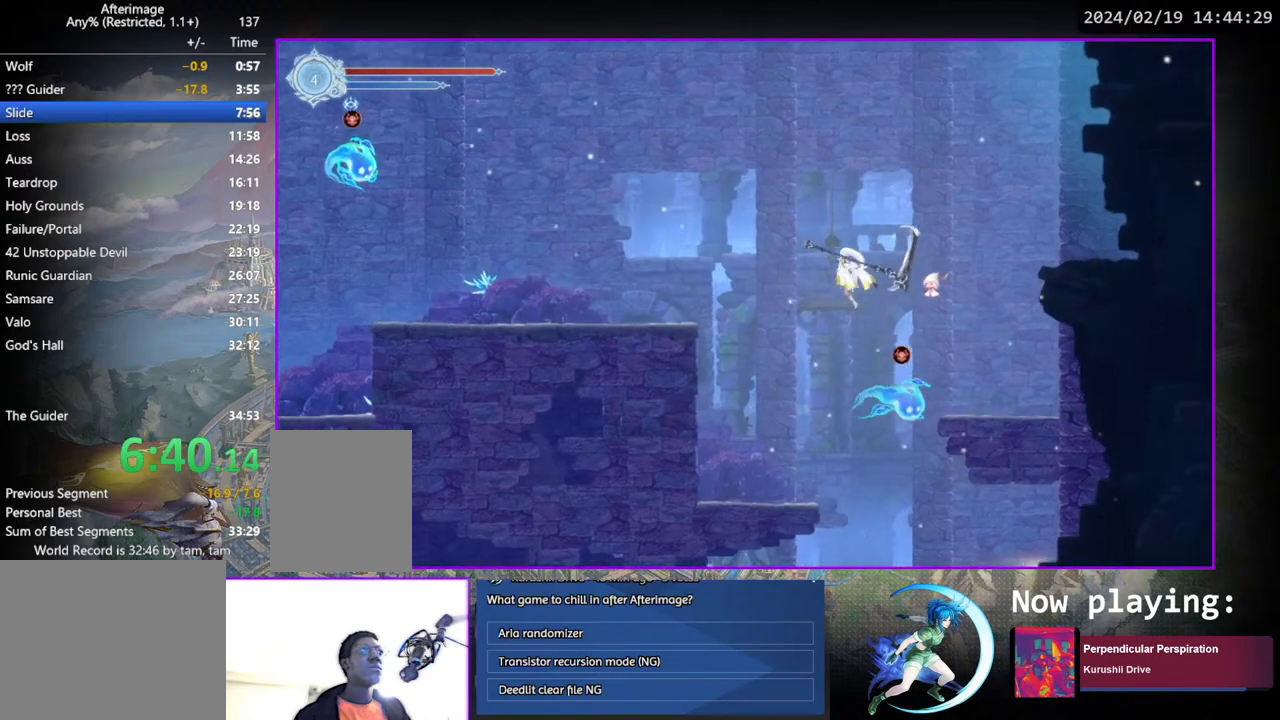
{"buttons": ["DPAD_LEFT"], "left_stick": "center", "right_stick": "center", "events": [[83, "TRIANGLE", "up"]]}
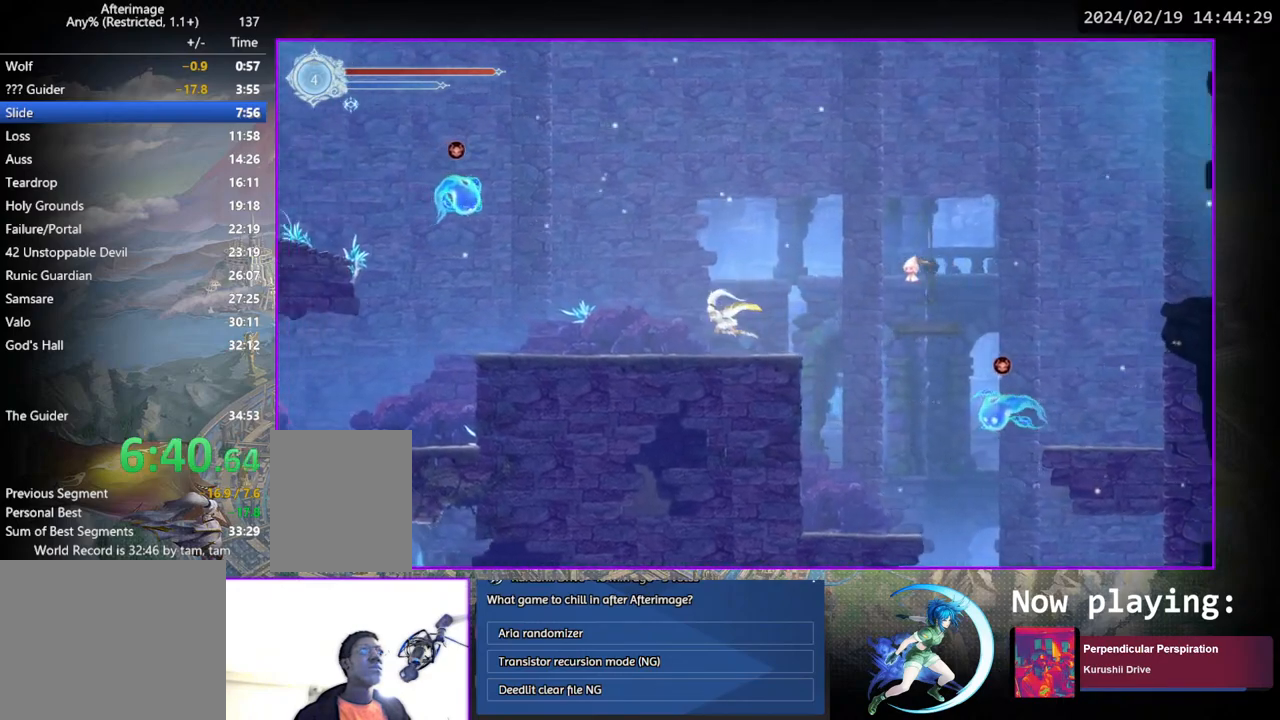
{"buttons": ["DPAD_LEFT"], "left_stick": "center", "right_stick": "center", "events": []}
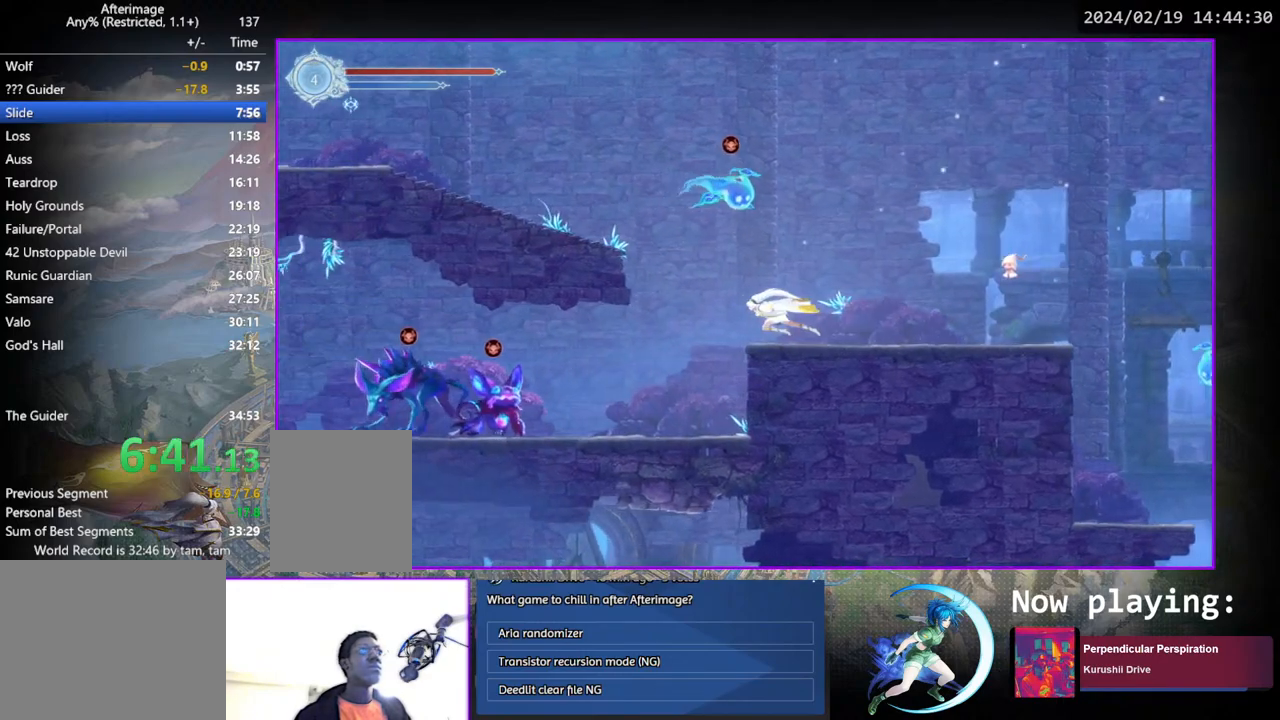
{"buttons": ["DPAD_LEFT"], "left_stick": "center", "right_stick": "center", "events": [[83, "CROSS", "down"], [483, "CROSS", "up"]]}
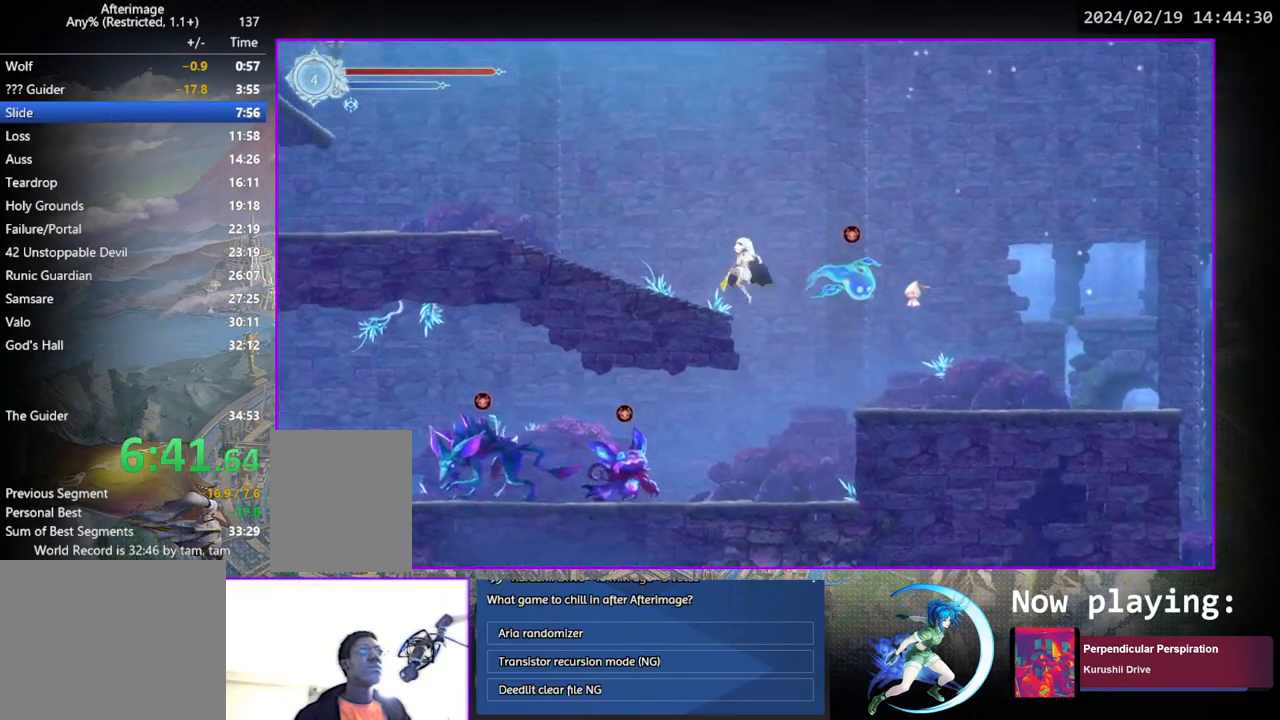
{"buttons": ["DPAD_LEFT"], "left_stick": "center", "right_stick": "center", "events": []}
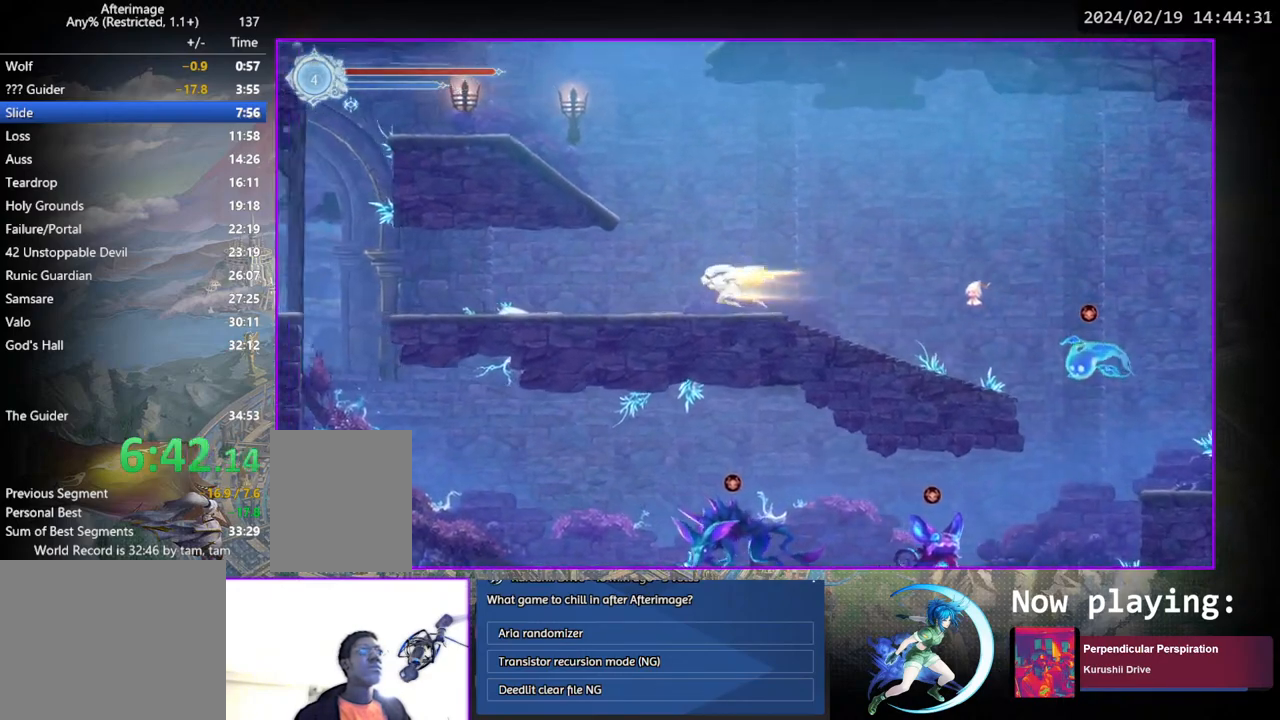
{"buttons": ["CROSS", "DPAD_LEFT"], "left_stick": "center", "right_stick": "center", "events": [[17, "DPAD_LEFT", "up"], [167, "CROSS", "down"], [383, "DPAD_LEFT", "down"]]}
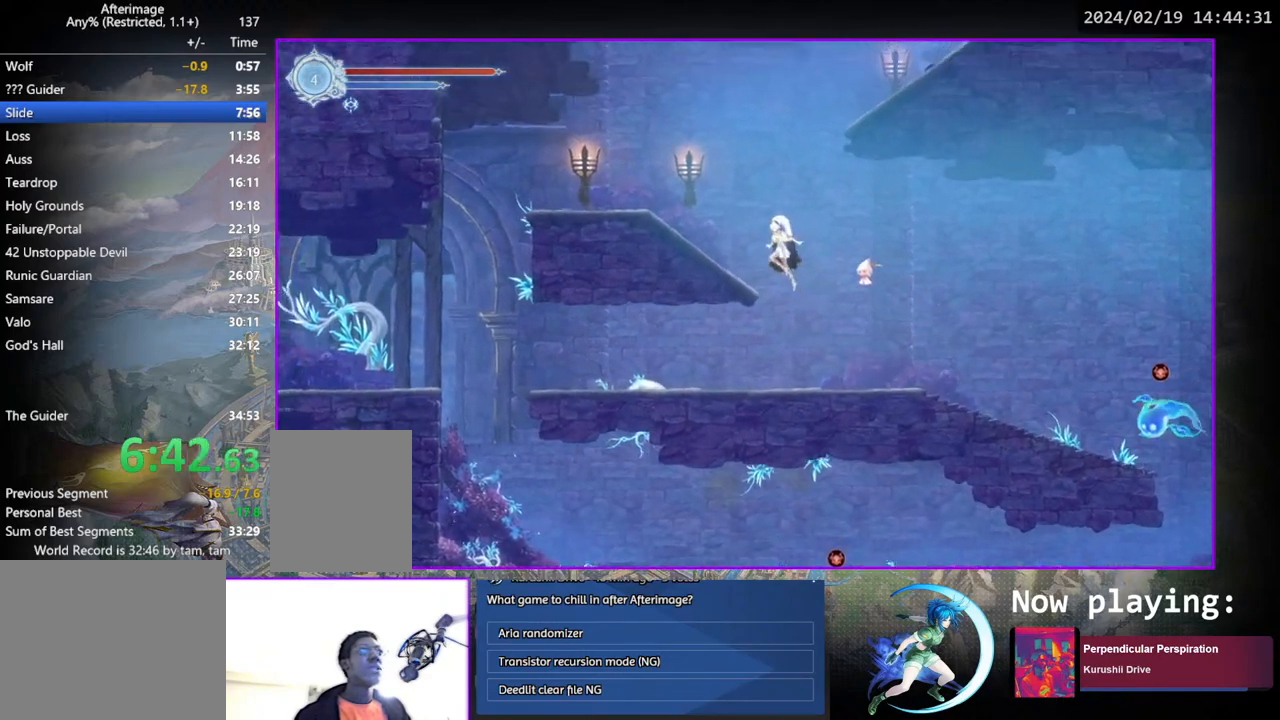
{"buttons": ["CROSS", "DPAD_RIGHT"], "left_stick": "center", "right_stick": "center", "events": [[33, "CROSS", "up"], [150, "DPAD_LEFT", "up"], [317, "DPAD_RIGHT", "down"], [383, "CROSS", "down"]]}
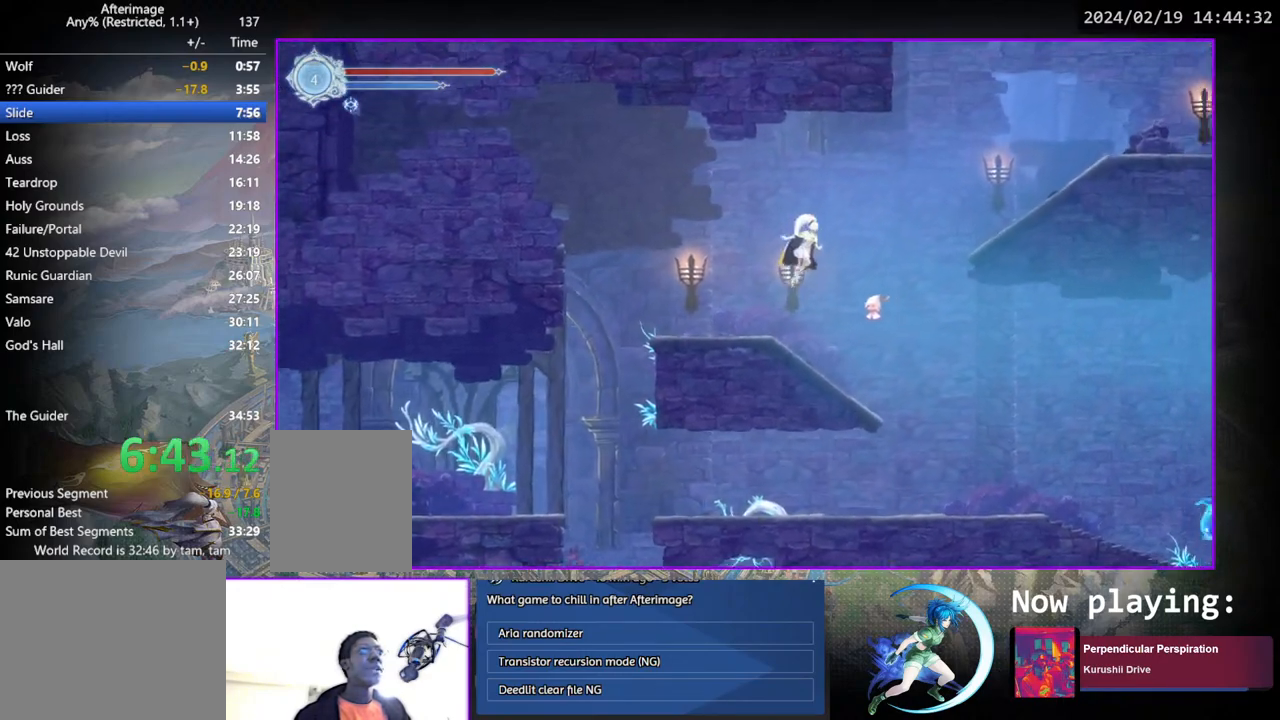
{"buttons": ["DPAD_RIGHT"], "left_stick": "center", "right_stick": "center", "events": [[200, "CROSS", "up"]]}
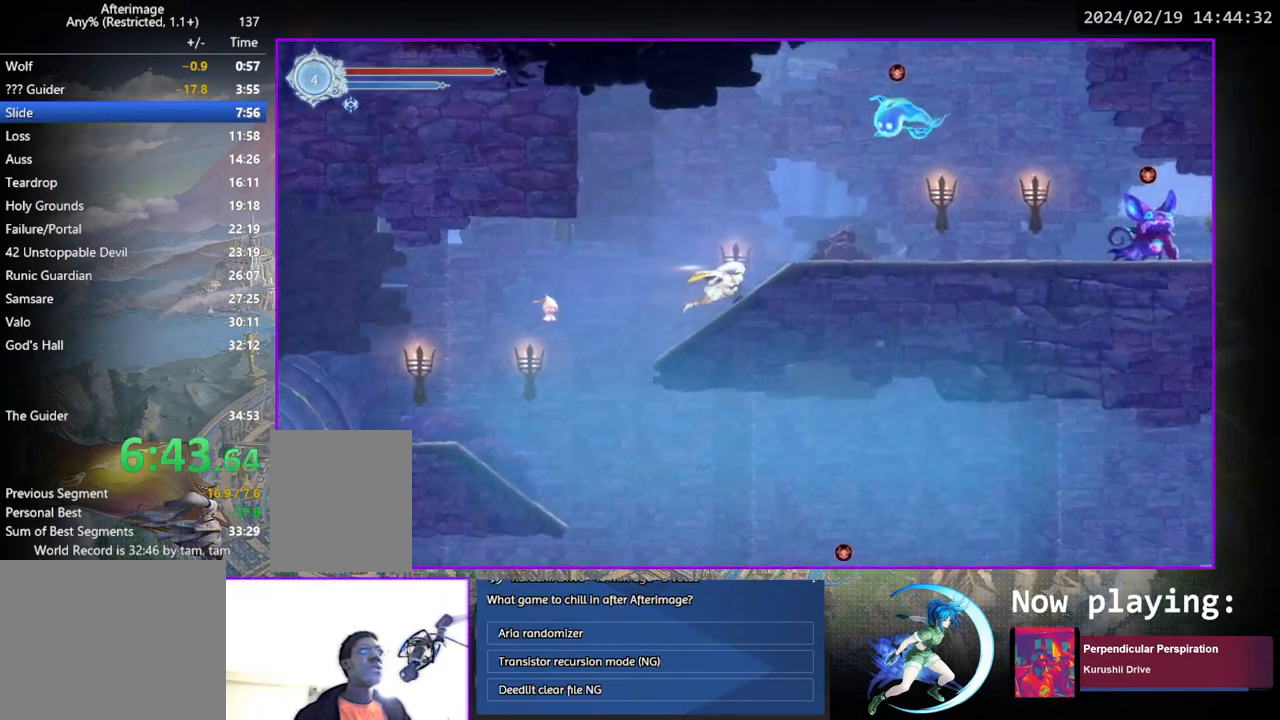
{"buttons": ["DPAD_RIGHT"], "left_stick": "center", "right_stick": "center", "events": []}
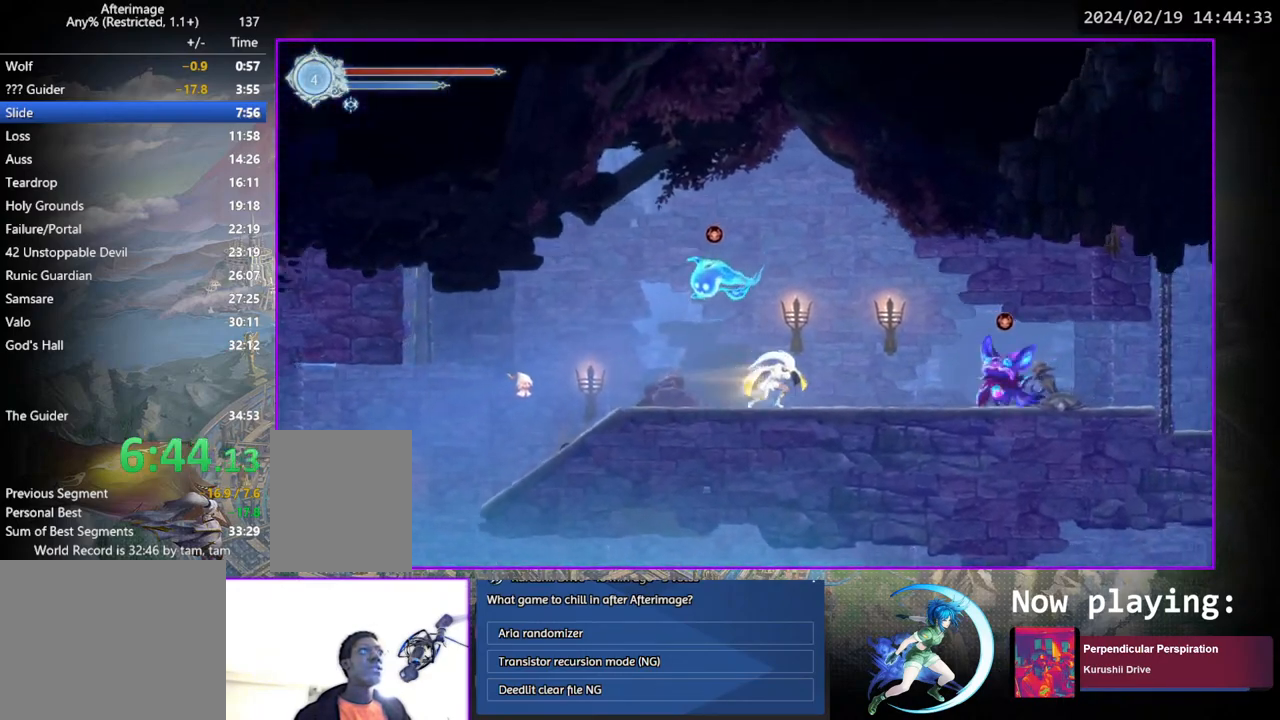
{"buttons": ["DPAD_DOWN"], "left_stick": "center", "right_stick": "center", "events": [[200, "DPAD_RIGHT", "up"], [300, "TRIANGLE", "down"], [483, "DPAD_DOWN", "down"], [483, "TRIANGLE", "up"]]}
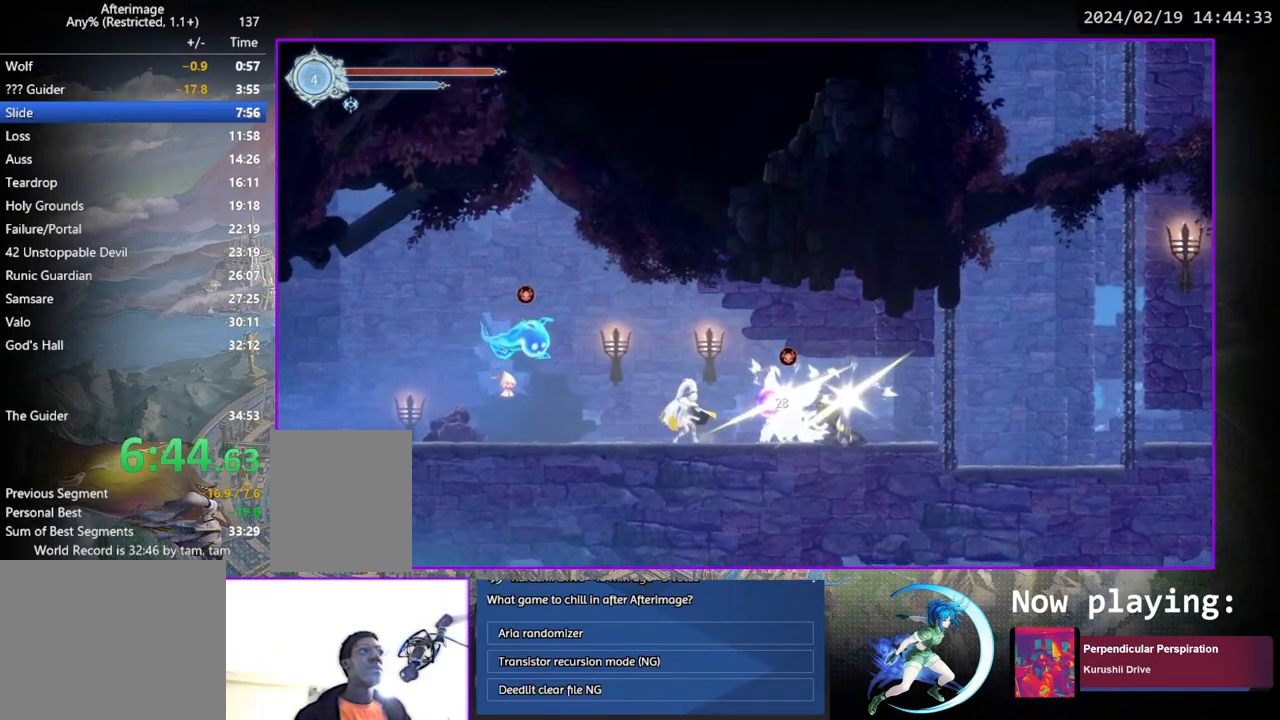
{"buttons": ["DPAD_DOWN"], "left_stick": "center", "right_stick": "center", "events": [[17, "DPAD_DOWN", "up"], [100, "TRIANGLE", "down"], [233, "DPAD_DOWN", "down"], [300, "TRIANGLE", "up"]]}
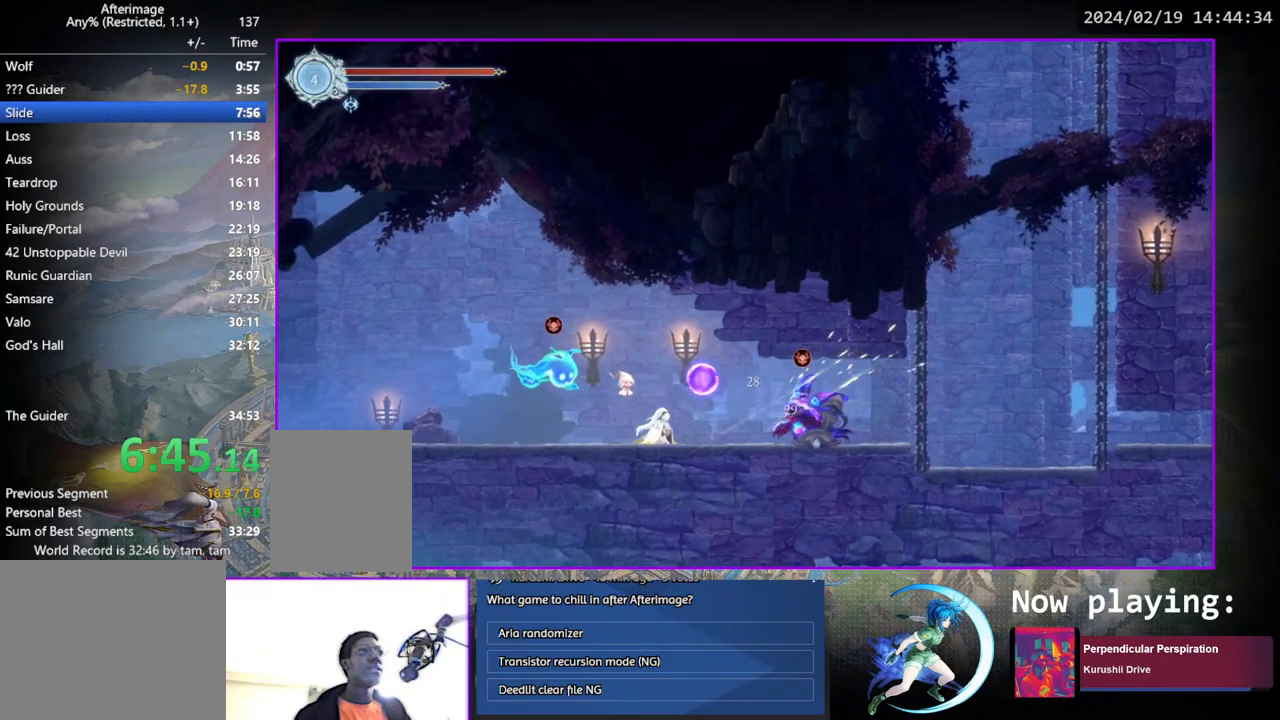
{"buttons": ["TRIANGLE"], "left_stick": "center", "right_stick": "center", "events": [[133, "DPAD_DOWN", "up"], [200, "DPAD_RIGHT", "down"], [400, "DPAD_RIGHT", "up"], [433, "TRIANGLE", "down"]]}
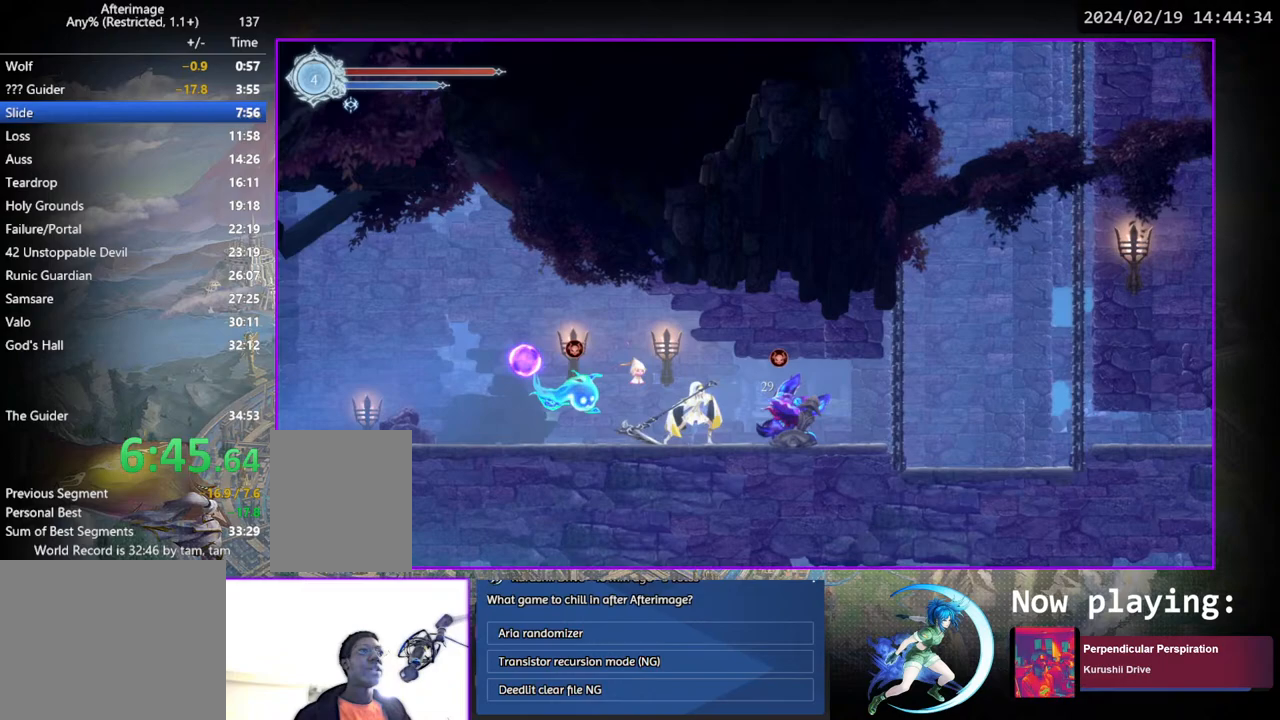
{"buttons": ["TRIANGLE"], "left_stick": "center", "right_stick": "center", "events": [[100, "DPAD_DOWN", "down"], [100, "TRIANGLE", "up"], [150, "DPAD_DOWN", "up"], [183, "TRIANGLE", "down"], [383, "DPAD_DOWN", "down"], [433, "DPAD_DOWN", "up"], [433, "TRIANGLE", "up"], [483, "TRIANGLE", "down"]]}
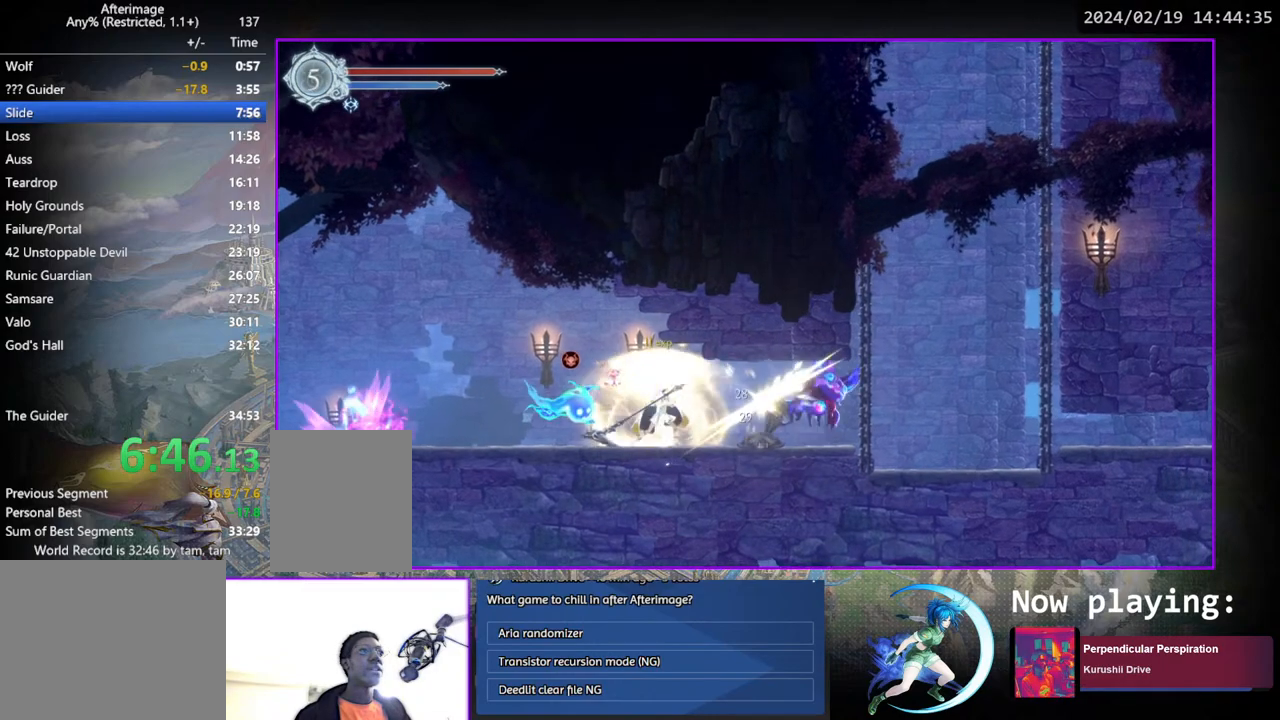
{"buttons": ["DPAD_RIGHT"], "left_stick": "center", "right_stick": "center", "events": [[183, "TRIANGLE", "up"], [200, "DPAD_DOWN", "down"], [317, "DPAD_DOWN", "up"], [417, "DPAD_RIGHT", "down"]]}